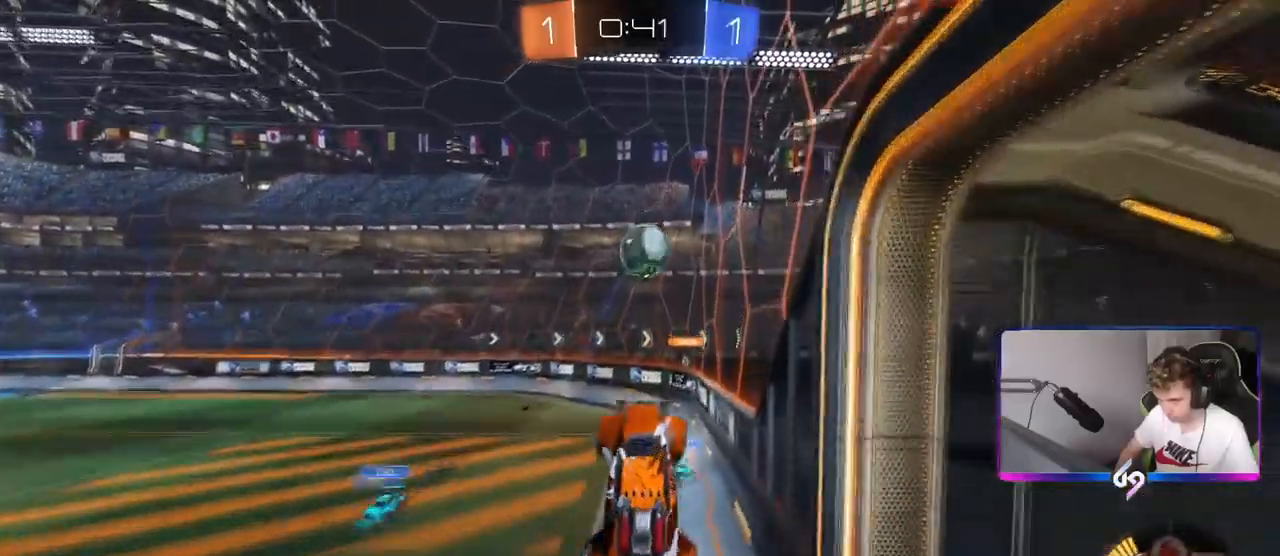
Gameplay with keyboard and mouse; each line is a JSON object with the keys and mouse buttons held at the frame after it. "events" lists presses ("down") and releases ("up") of "1", "2", "3", "4", "5", "a", "alt", "c", "caps_lock", "ctrl", "d", "e", "f", "g", "q", "r", "s", "shift", "space", "t", "tab", "v", "w", "x", "z", "mouse_left", "mouse_wheel" and "mouse_right" between this image and that frame as [ms after this image, input, new state], when the widget could be followed in between. "mouse_left", "mouse_wheel", "mouse_right" = the "left", "wheel", "right" buttons of the "mouse" list. No other keys are recorded. "wheel" means that the mouse wheel is clicked or scrolled. "mouse_move" is the direction in which the mouse moves at that frame (one of eight, or "still"), when it could be read.
{"keys": ["a", "w"], "mouse": [], "mouse_move": "left", "events": [[16, "a", "down"], [16, "shift", "down"], [16, "w", "down"], [150, "shift", "up"], [200, "a", "up"], [300, "a", "down"], [333, "mouse_left", "up"]]}
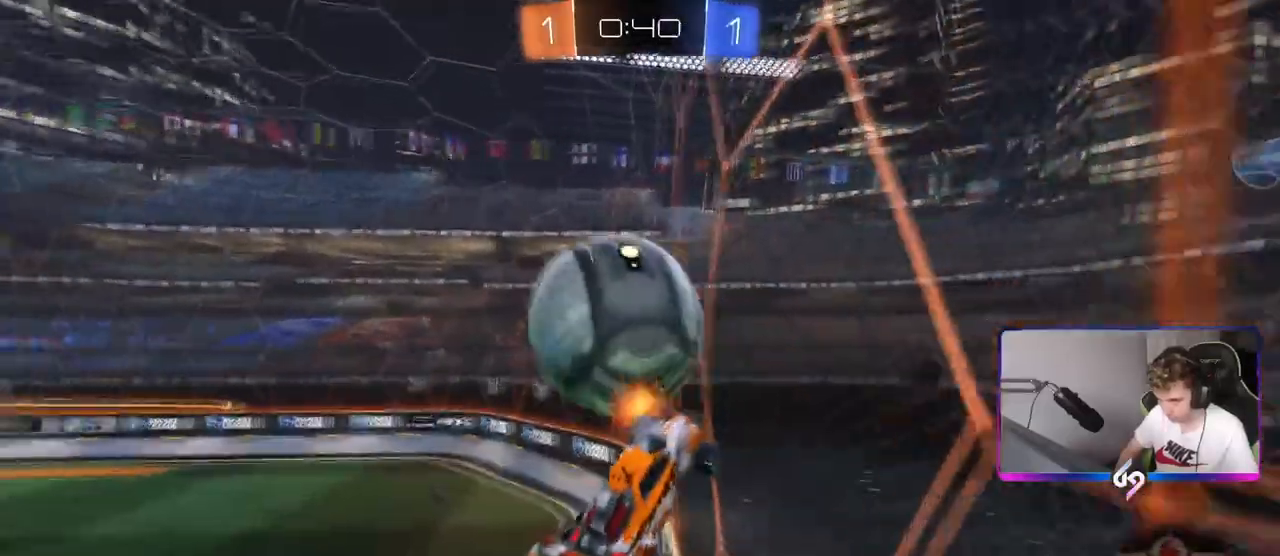
{"keys": ["a", "w"], "mouse": ["left"], "mouse_move": "still", "events": [[167, "shift", "down"], [167, "w", "up"], [417, "shift", "up"], [451, "w", "down"], [501, "mouse_left", "down"]]}
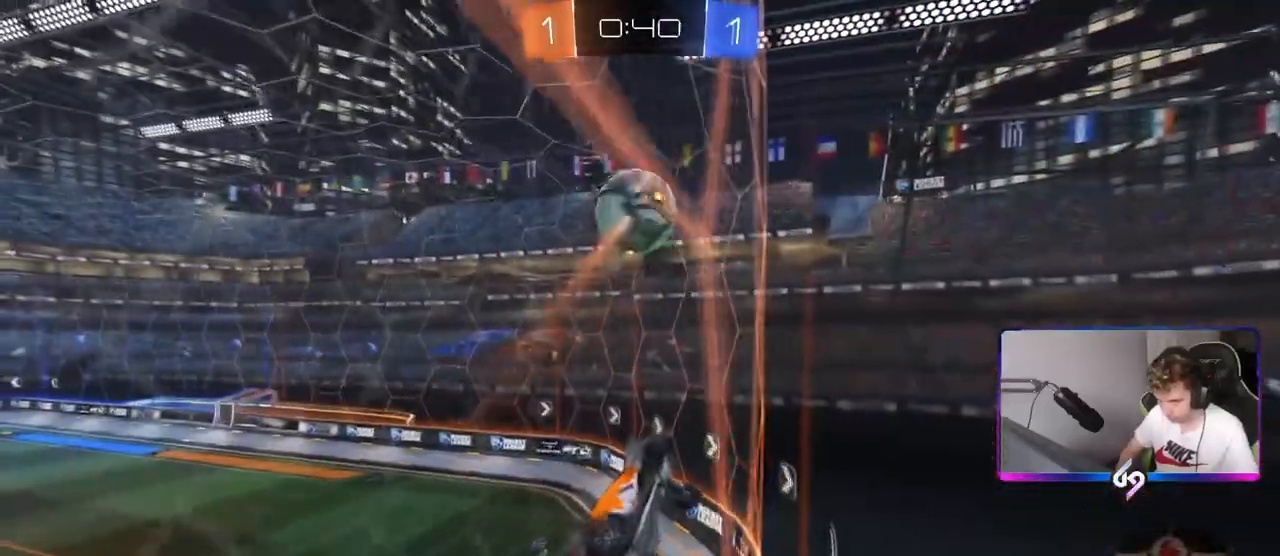
{"keys": ["w"], "mouse": [], "mouse_move": "still", "events": [[50, "a", "up"], [183, "mouse_left", "up"], [283, "d", "down"], [467, "d", "up"]]}
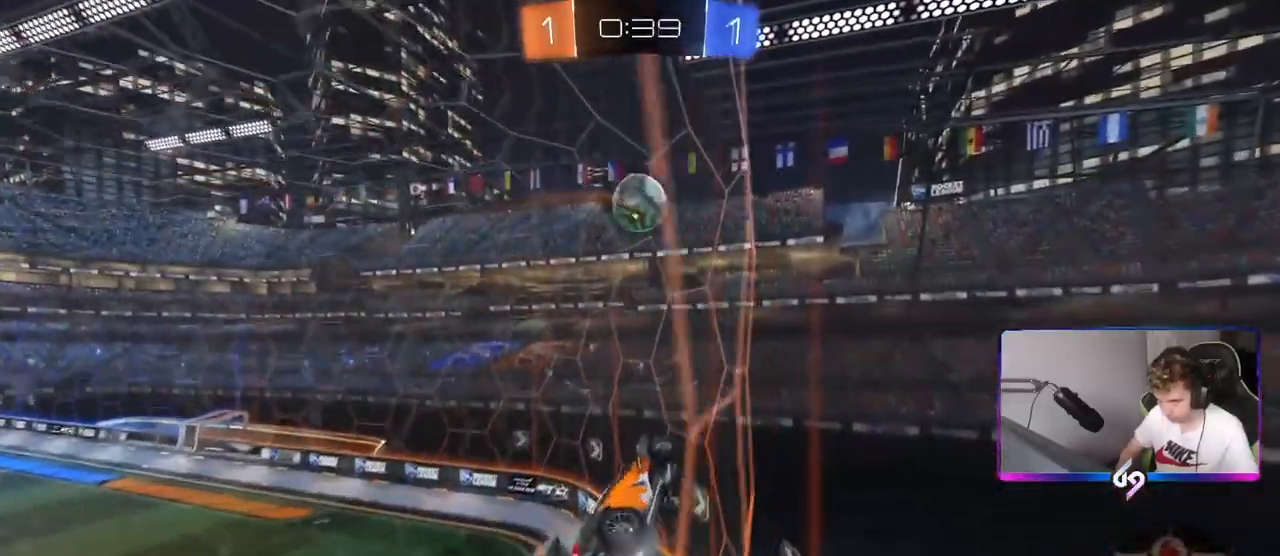
{"keys": ["a", "w"], "mouse": [], "mouse_move": "still", "events": [[300, "a", "down"], [334, "shift", "down"], [484, "shift", "up"]]}
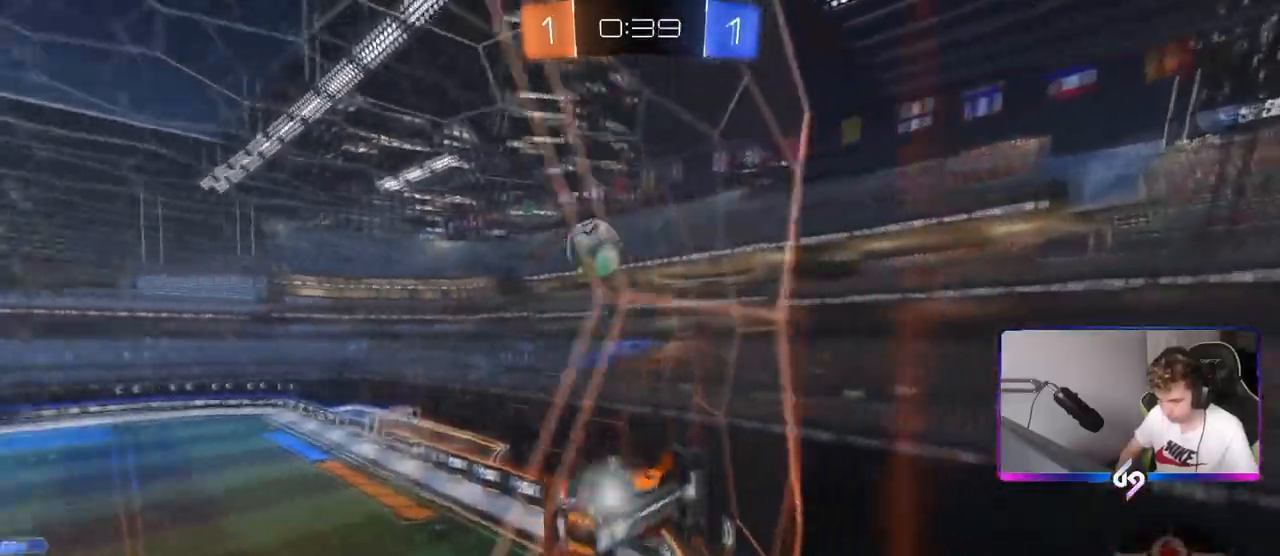
{"keys": ["w"], "mouse": [], "mouse_move": "still", "events": [[417, "a", "up"]]}
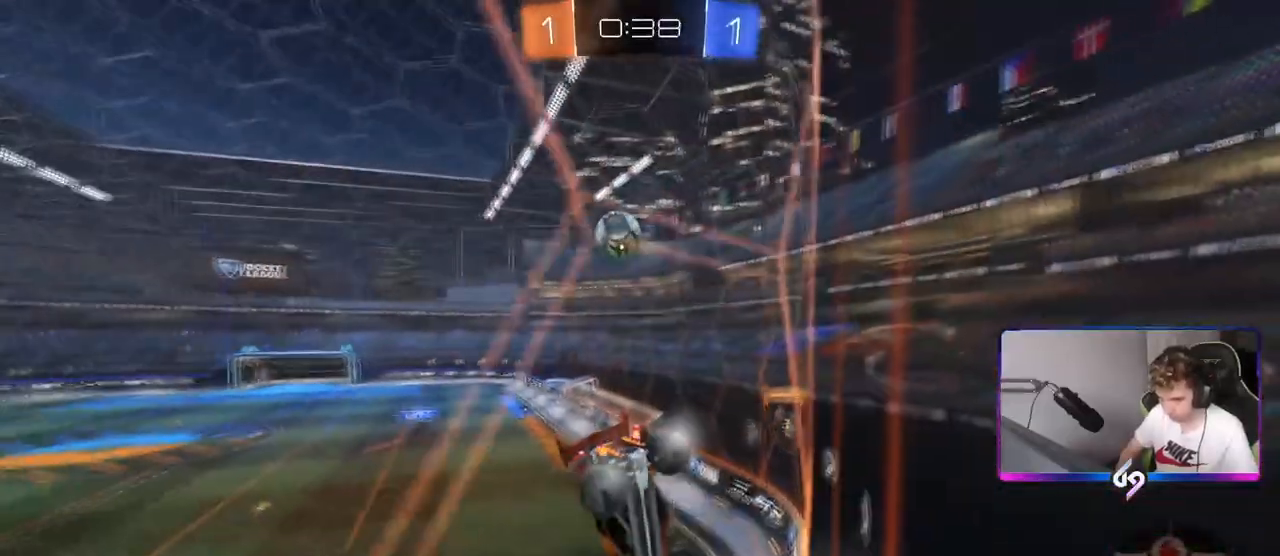
{"keys": ["a", "w"], "mouse": [], "mouse_move": "still", "events": [[50, "w", "up"], [100, "a", "down"], [184, "s", "down"], [317, "shift", "down"], [384, "s", "up"], [467, "shift", "up"], [467, "w", "down"]]}
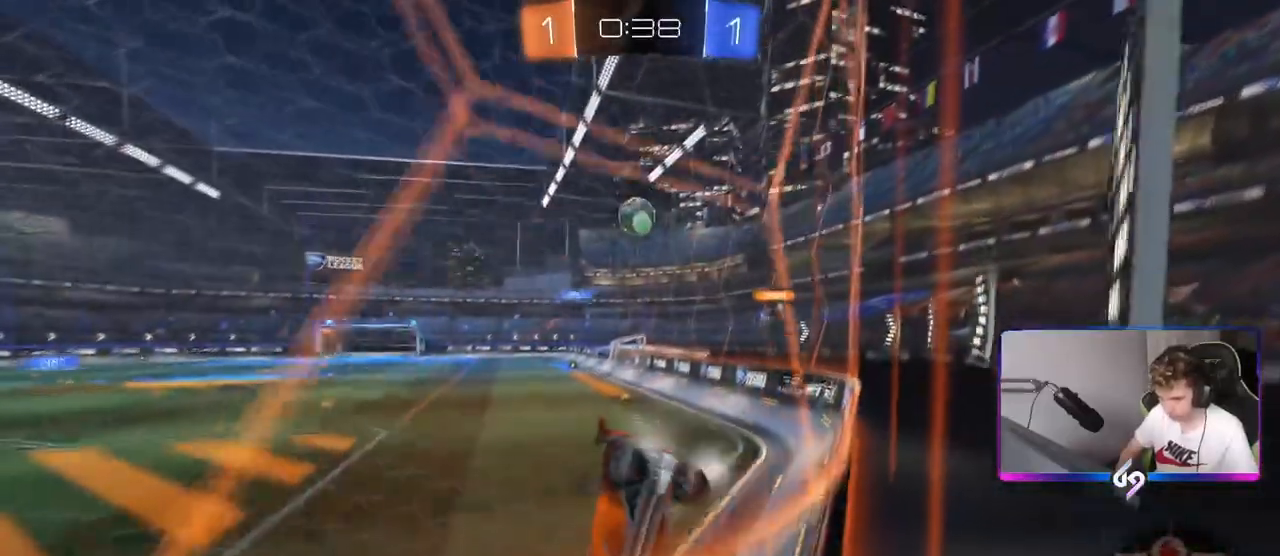
{"keys": ["a", "w"], "mouse": [], "mouse_move": "still", "events": [[16, "d", "down"], [66, "a", "up"], [150, "a", "down"], [150, "d", "up"], [150, "s", "down"], [150, "w", "up"], [300, "s", "up"], [400, "shift", "down"], [433, "w", "down"], [483, "shift", "up"]]}
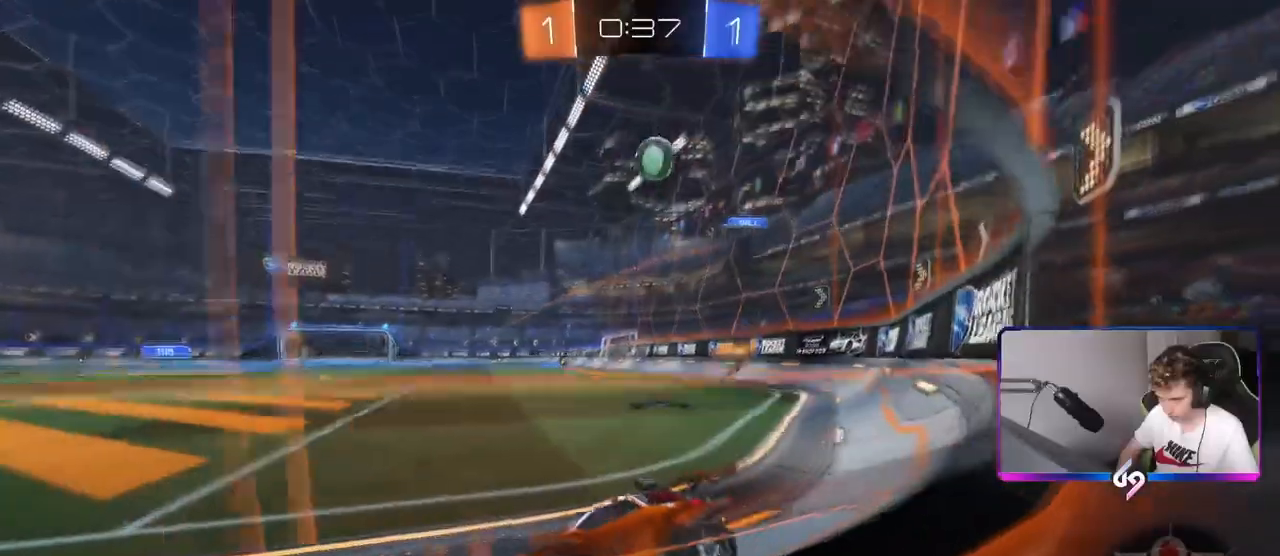
{"keys": ["a", "w"], "mouse": ["left"], "mouse_move": "still", "events": [[234, "mouse_left", "down"]]}
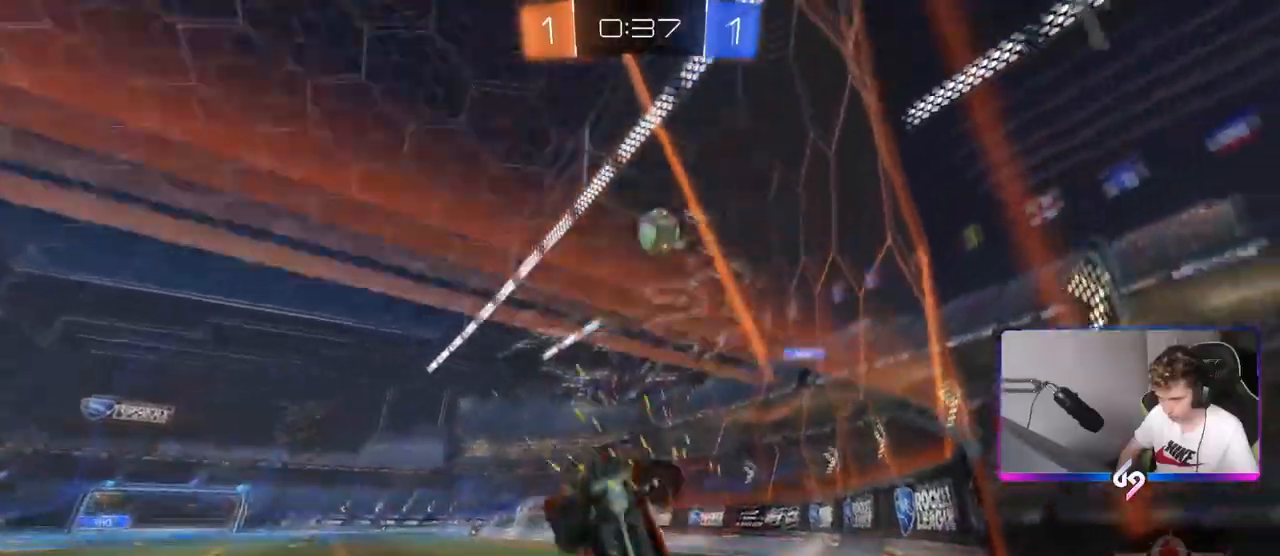
{"keys": ["d", "w"], "mouse": [], "mouse_move": "still", "events": [[150, "a", "up"], [283, "d", "down"], [383, "mouse_left", "up"]]}
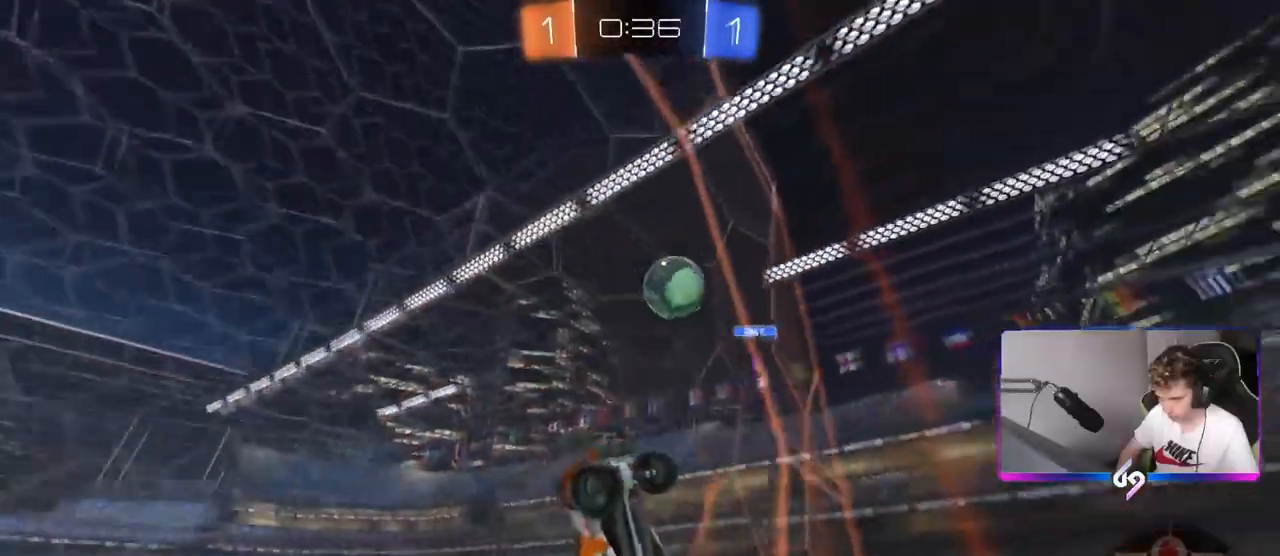
{"keys": ["a", "w"], "mouse": [], "mouse_move": "still", "events": [[334, "d", "up"], [451, "a", "down"]]}
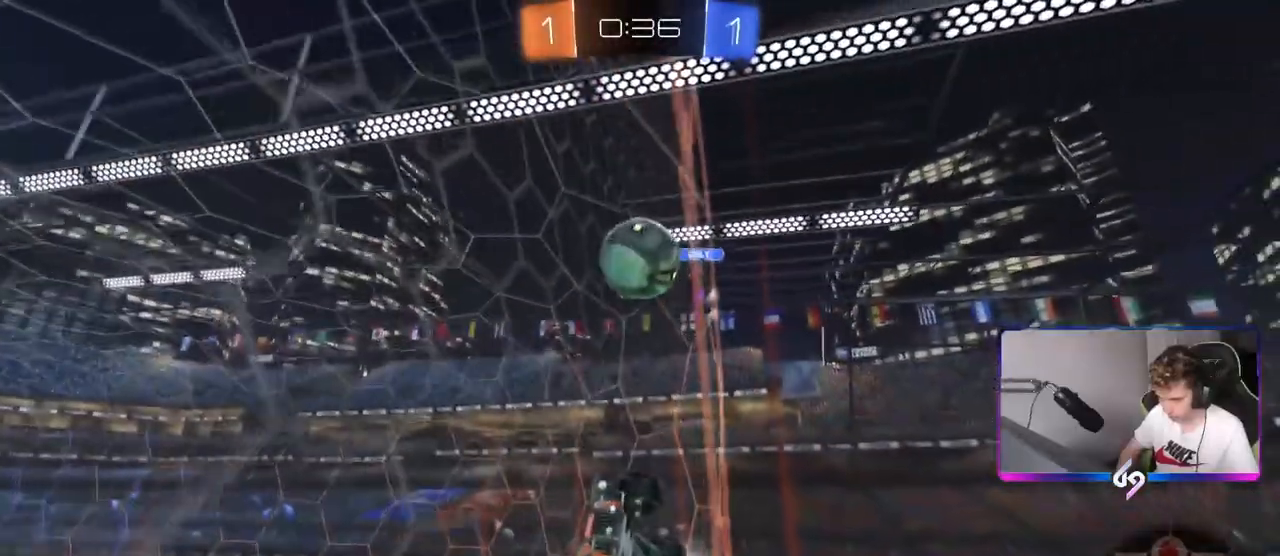
{"keys": ["a", "s"], "mouse": ["right"], "events": [[66, "a", "up"], [116, "d", "down"], [267, "d", "up"], [267, "w", "up"], [317, "a", "down"], [317, "s", "down"], [350, "a", "up"], [350, "mouse_right", "down"], [400, "d", "down"], [400, "s", "up"], [450, "s", "down"], [500, "a", "down"], [500, "d", "up"]]}
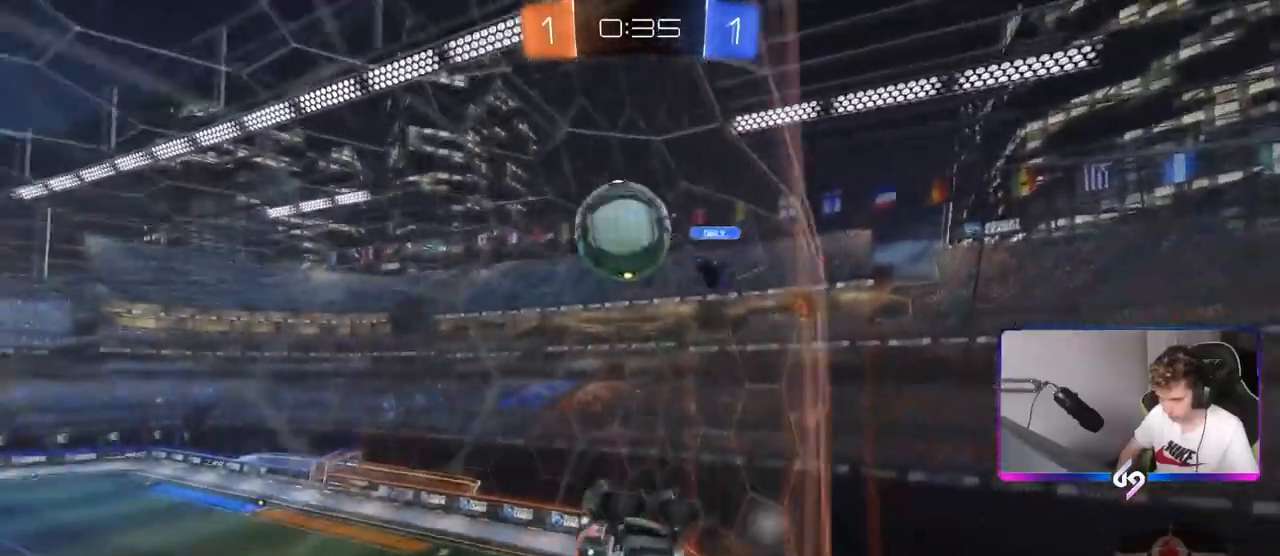
{"keys": ["a", "s", "shift"], "mouse": [], "mouse_move": "down", "events": [[100, "d", "down"], [134, "d", "up"], [184, "mouse_right", "up"], [234, "d", "down"], [284, "mouse_left", "down"], [284, "shift", "down"], [317, "d", "up"], [467, "mouse_left", "up"]]}
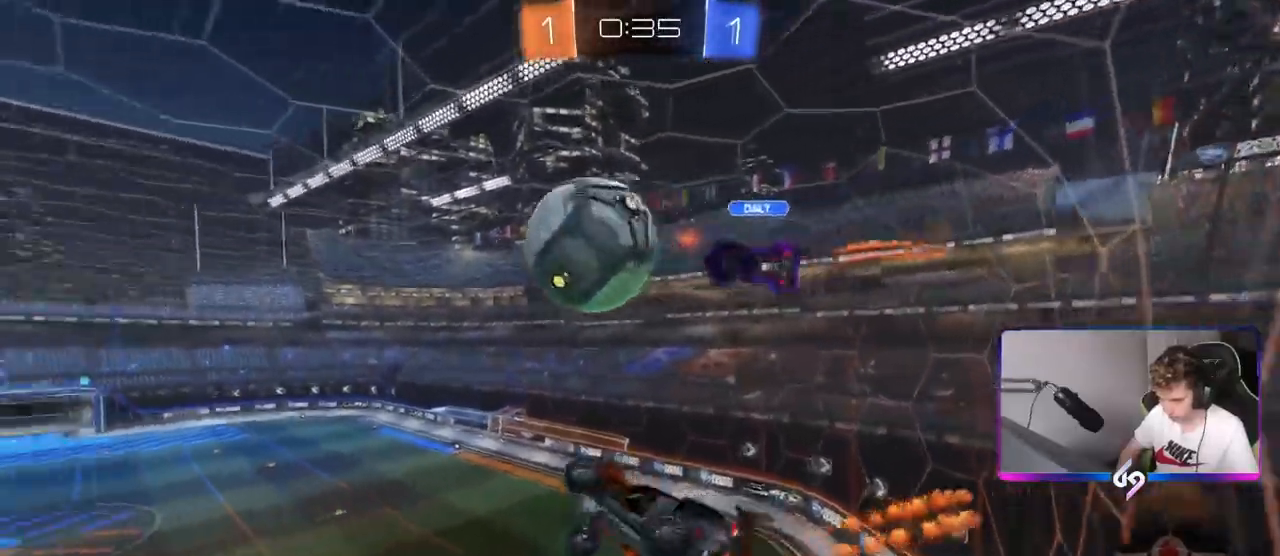
{"keys": ["d", "s", "shift"], "mouse": ["right"], "mouse_move": "up-right", "events": [[16, "s", "up"], [66, "mouse_left", "down"], [200, "mouse_left", "up"], [200, "s", "down"], [200, "shift", "up"], [300, "mouse_right", "down"], [300, "shift", "down"], [400, "d", "down"], [400, "shift", "up"], [433, "a", "up"], [433, "shift", "down"]]}
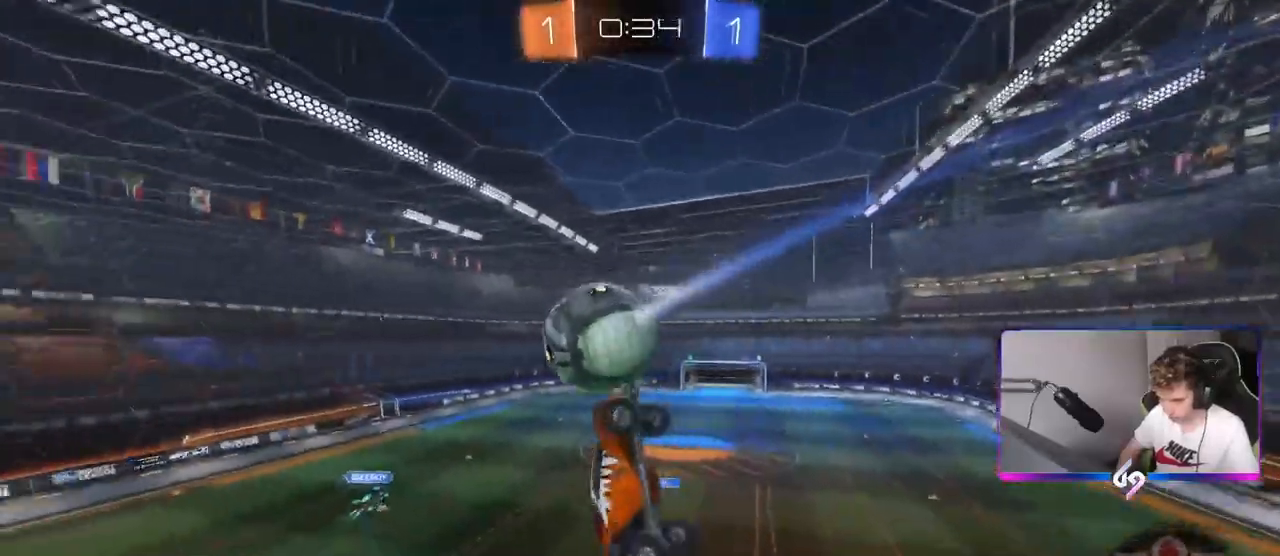
{"keys": ["d", "shift"], "mouse": ["left"], "mouse_move": "still", "events": [[34, "mouse_right", "up"], [34, "shift", "up"], [84, "s", "up"], [267, "shift", "down"], [317, "mouse_left", "down"]]}
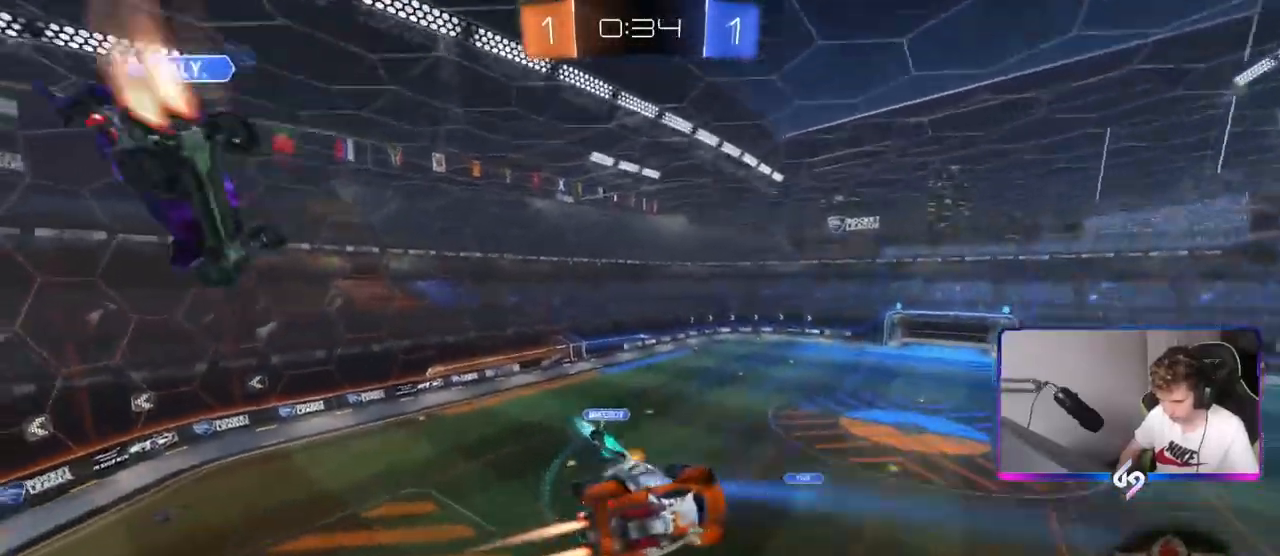
{"keys": ["a", "shift"], "mouse": [], "mouse_move": "still", "events": [[133, "mouse_left", "up"], [283, "d", "up"], [367, "a", "down"]]}
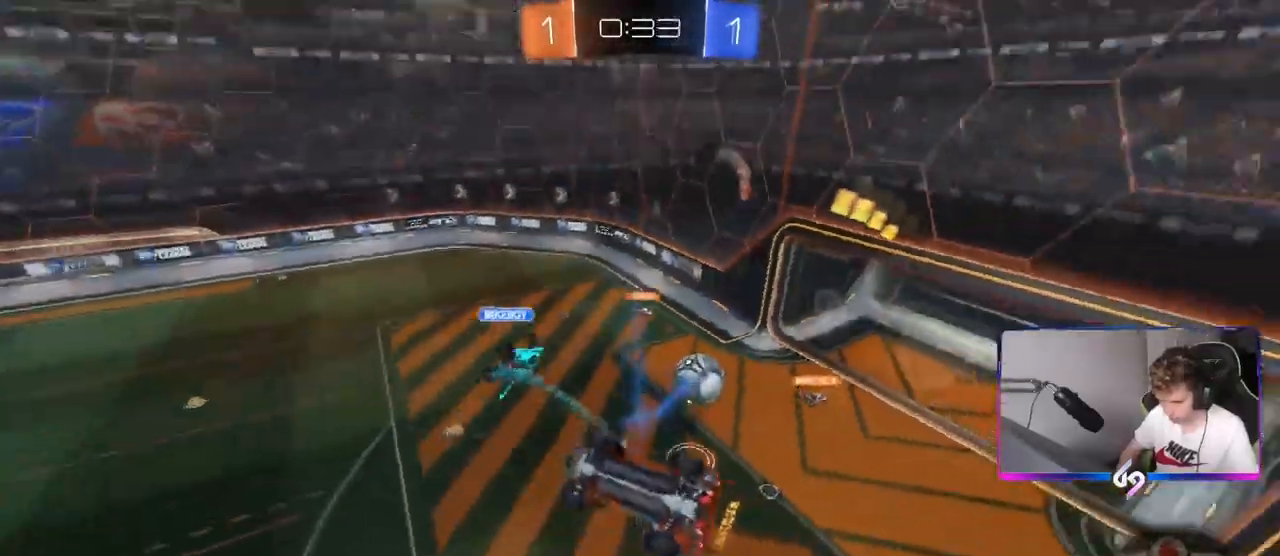
{"keys": [], "mouse": [], "mouse_move": "still", "events": [[117, "shift", "up"], [167, "w", "down"], [250, "w", "up"], [300, "a", "up"]]}
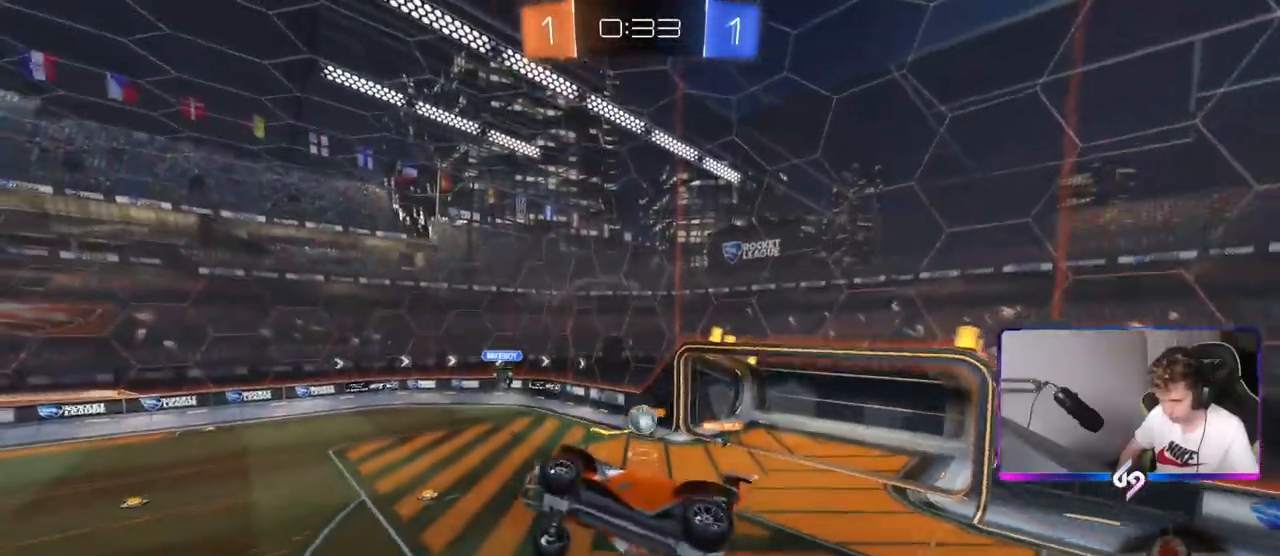
{"keys": ["a"], "mouse": [], "mouse_move": "up", "events": [[33, "a", "down"], [33, "shift", "down"], [133, "shift", "up"], [217, "a", "up"], [317, "w", "down"], [367, "a", "down"], [367, "w", "up"]]}
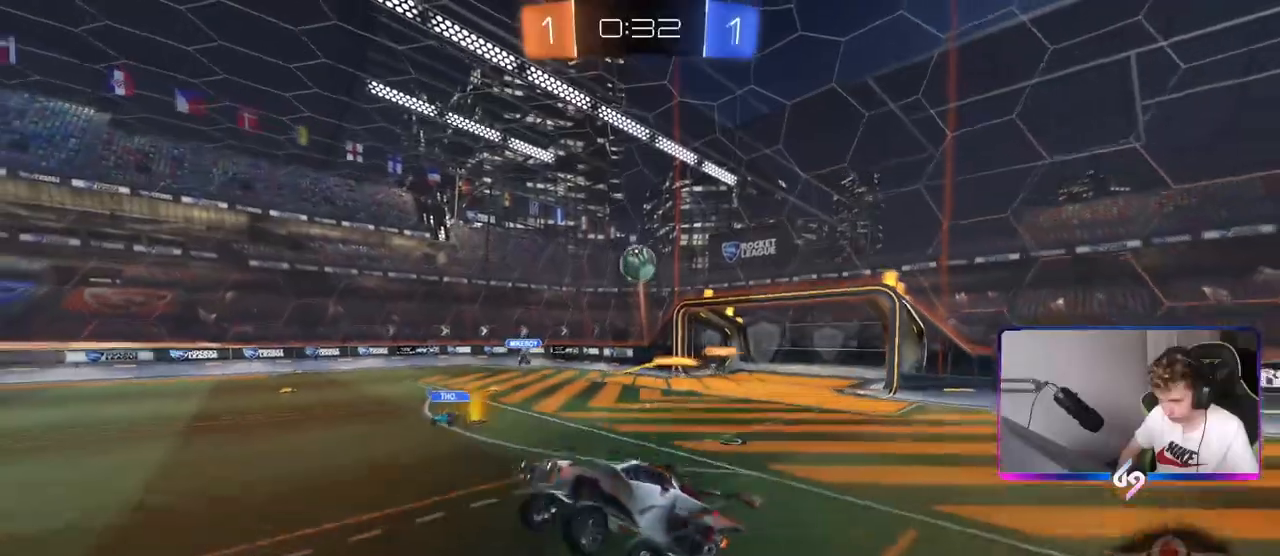
{"keys": ["a", "w"], "mouse": ["left"], "mouse_move": "still", "events": [[50, "w", "down"], [134, "mouse_left", "down"], [234, "a", "up"], [334, "a", "down"], [334, "mouse_right", "down"], [434, "mouse_right", "up"]]}
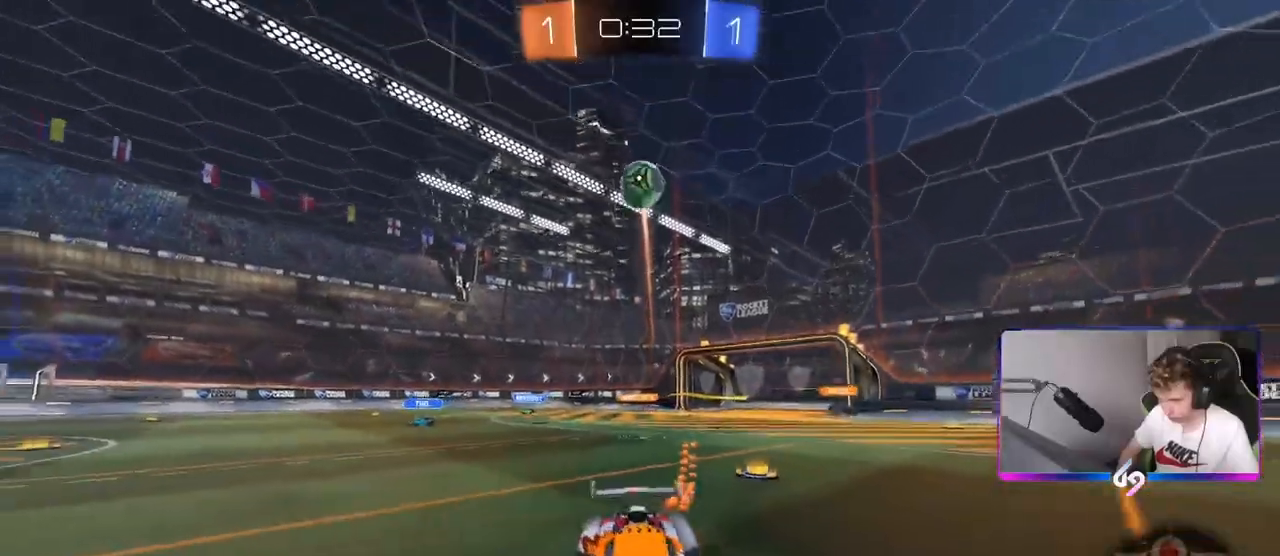
{"keys": ["a", "s", "shift"], "mouse": [], "mouse_move": "still", "events": [[16, "a", "up"], [16, "mouse_right", "down"], [100, "mouse_left", "up"], [150, "mouse_right", "up"], [350, "w", "up"], [383, "shift", "down"], [433, "a", "down"], [483, "s", "down"]]}
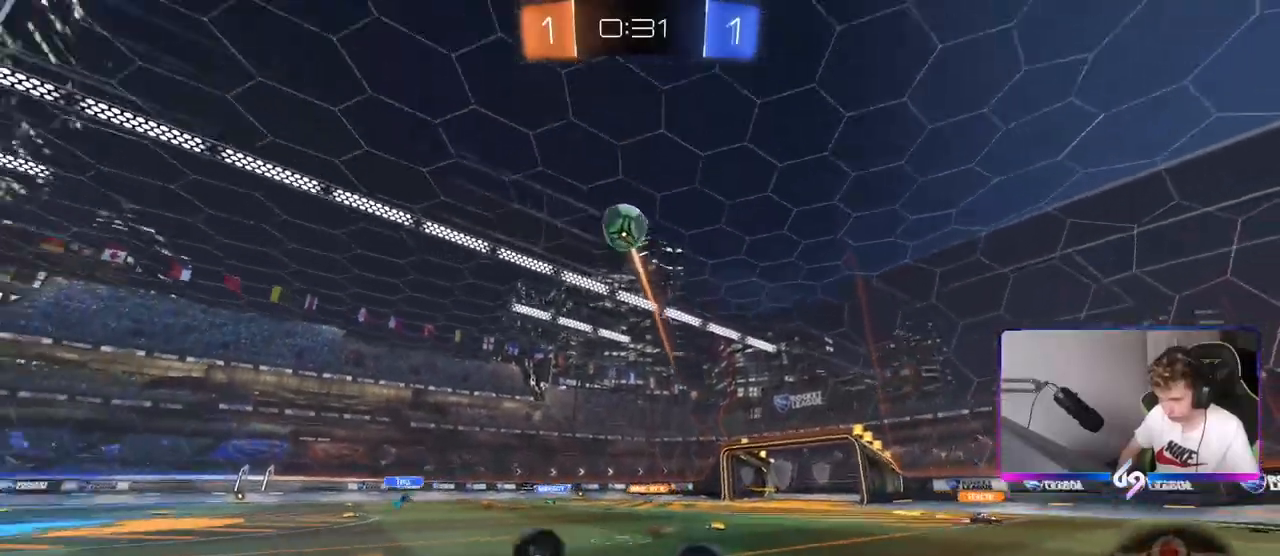
{"keys": [], "mouse": [], "mouse_move": "still", "events": [[84, "shift", "up"], [167, "a", "up"], [167, "s", "up"]]}
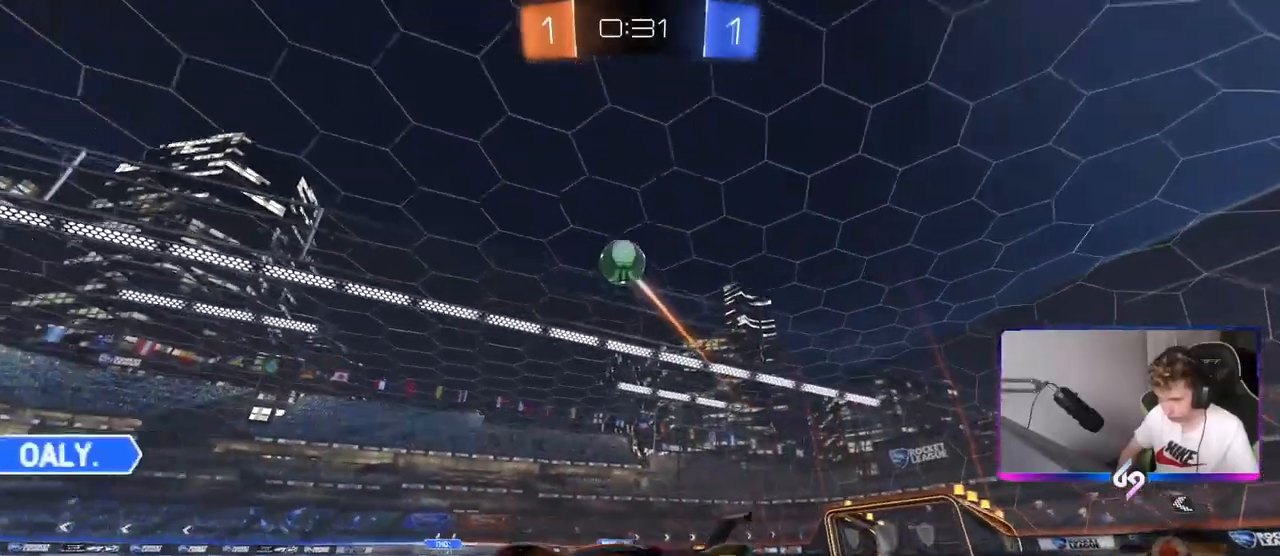
{"keys": ["a", "w"], "mouse": ["left"], "mouse_move": "still", "events": [[50, "w", "down"], [83, "a", "down"], [233, "mouse_left", "down"], [283, "a", "up"], [367, "a", "down"]]}
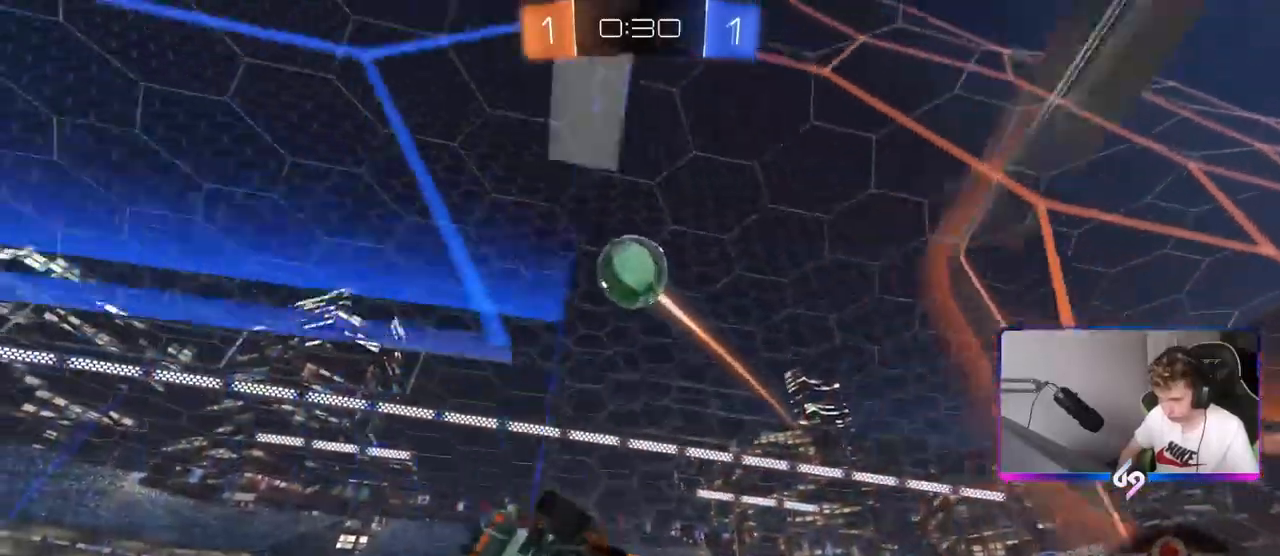
{"keys": ["d", "shift"], "mouse": ["left", "right"], "events": [[134, "a", "up"], [167, "mouse_right", "down"], [217, "d", "down"], [217, "w", "up"], [251, "mouse_right", "up"], [267, "shift", "down"], [368, "mouse_right", "down"]]}
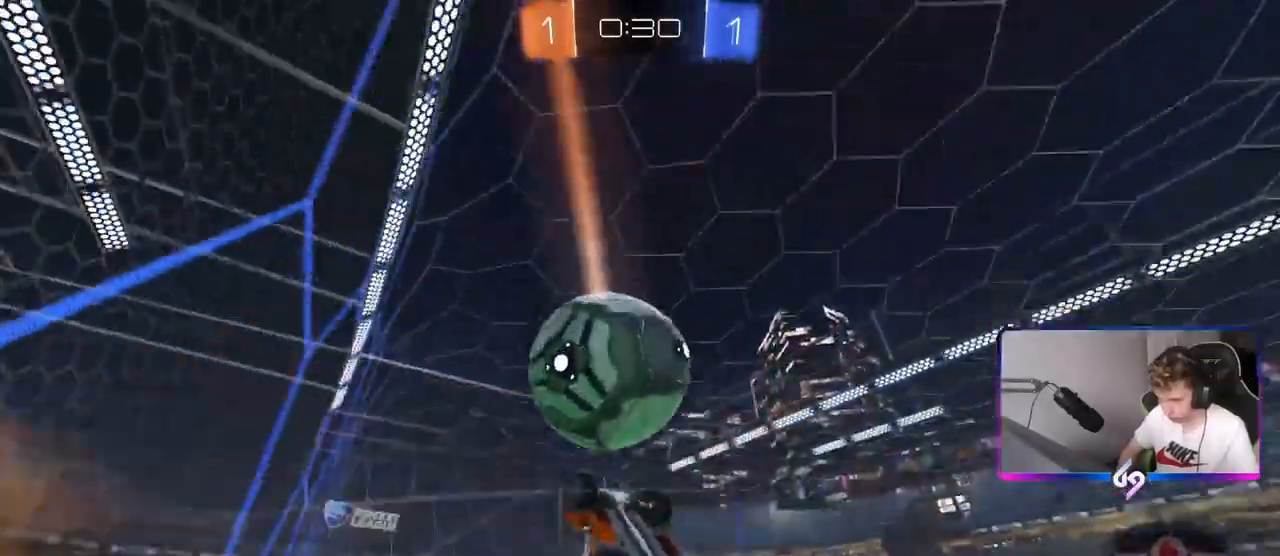
{"keys": ["a", "shift", "w"], "mouse": [], "events": [[50, "mouse_right", "up"], [183, "a", "down"], [234, "d", "up"], [234, "w", "down"], [334, "mouse_left", "up"]]}
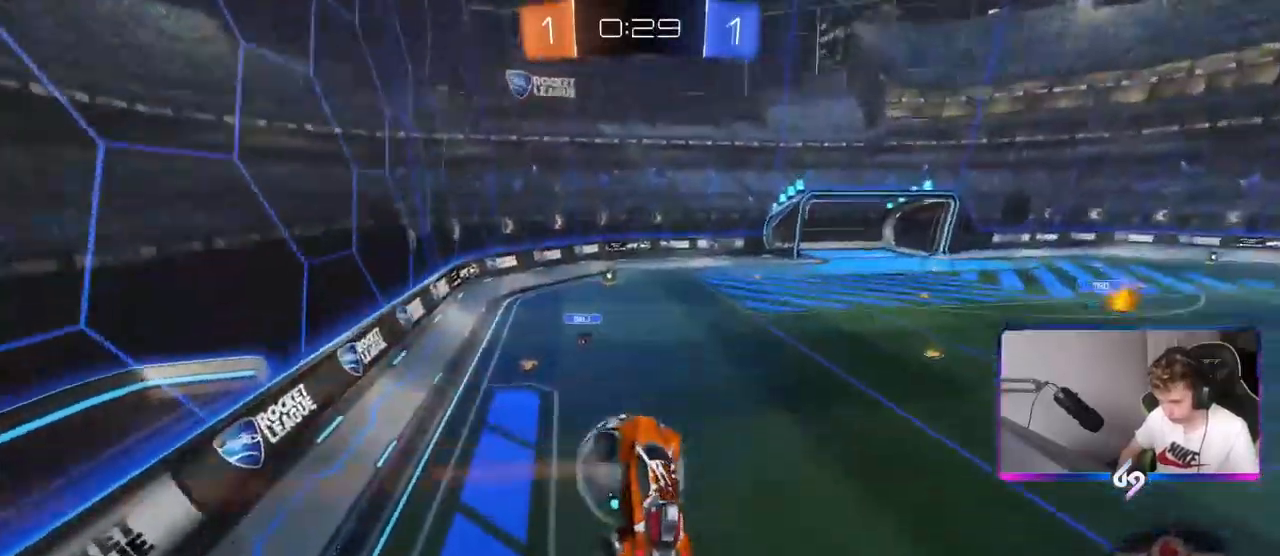
{"keys": [], "mouse": [], "mouse_move": "still", "events": [[201, "a", "up"], [201, "shift", "up"], [284, "d", "down"], [434, "d", "up"], [434, "w", "up"]]}
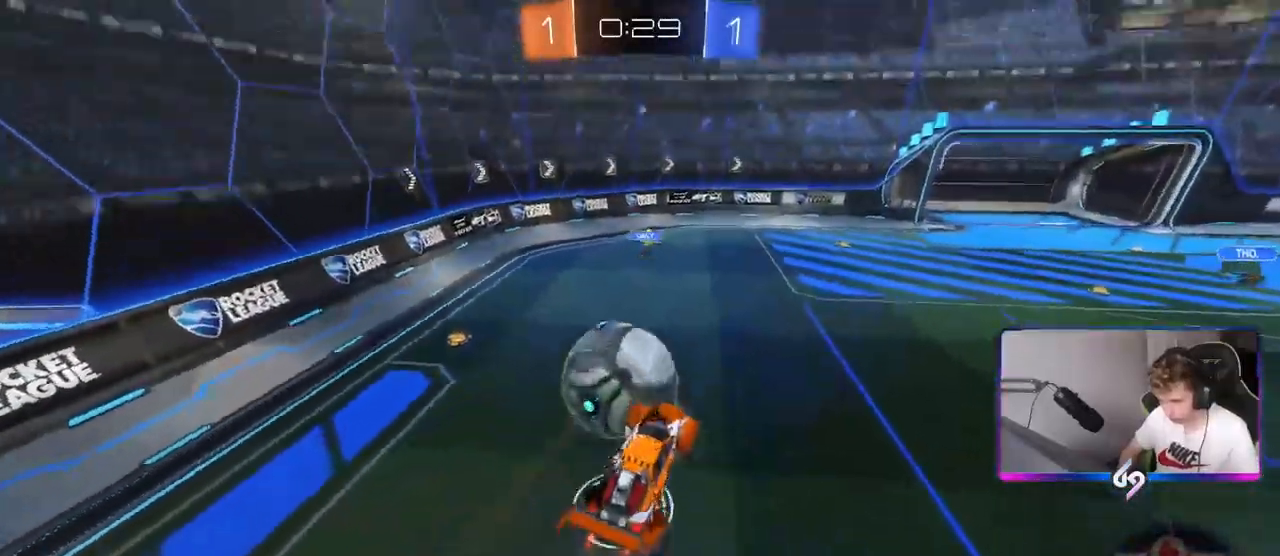
{"keys": ["d", "w"], "mouse": [], "mouse_move": "still", "events": [[350, "d", "down"], [484, "w", "down"]]}
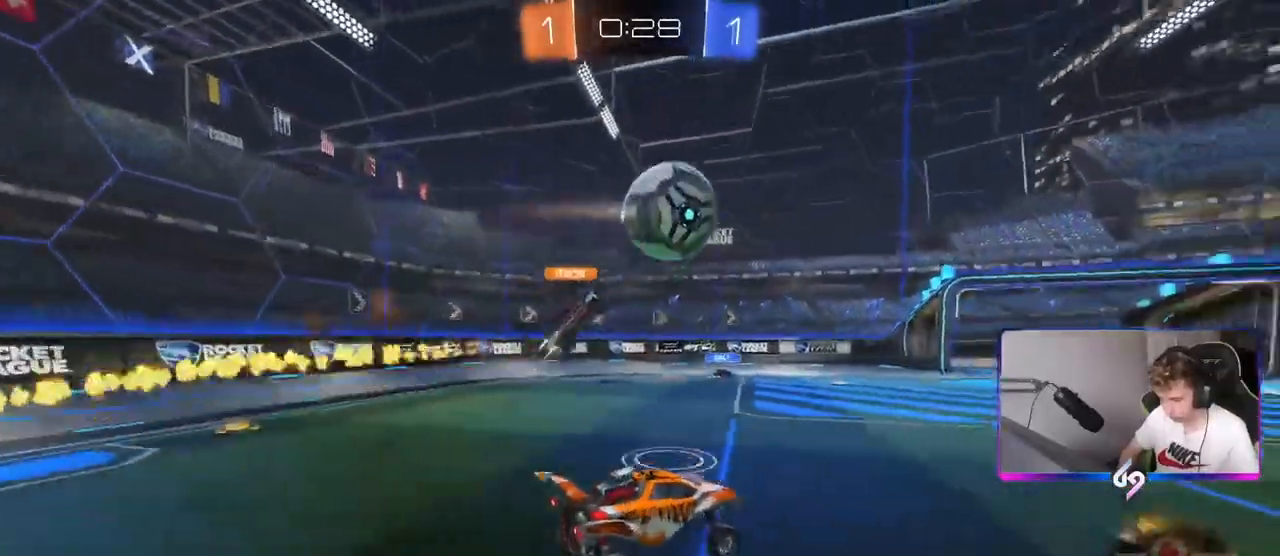
{"keys": ["d", "shift", "w"], "mouse": [], "mouse_move": "up", "events": [[51, "d", "up"], [117, "d", "down"], [217, "shift", "down"], [368, "shift", "up"], [501, "shift", "down"]]}
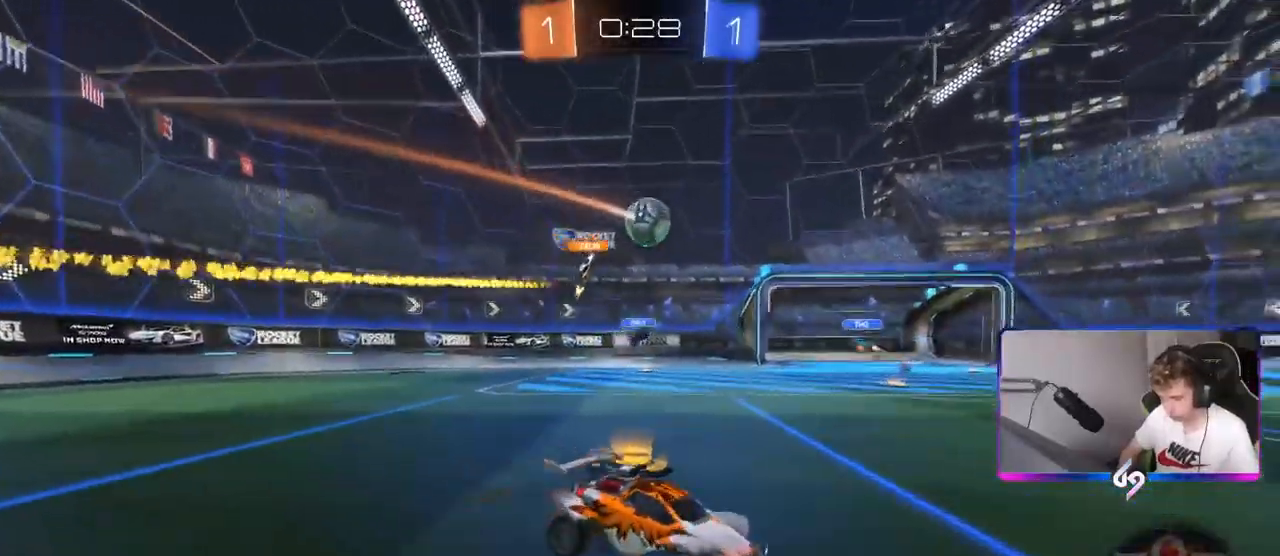
{"keys": ["d", "w"], "mouse": [], "mouse_move": "still", "events": [[100, "shift", "up"]]}
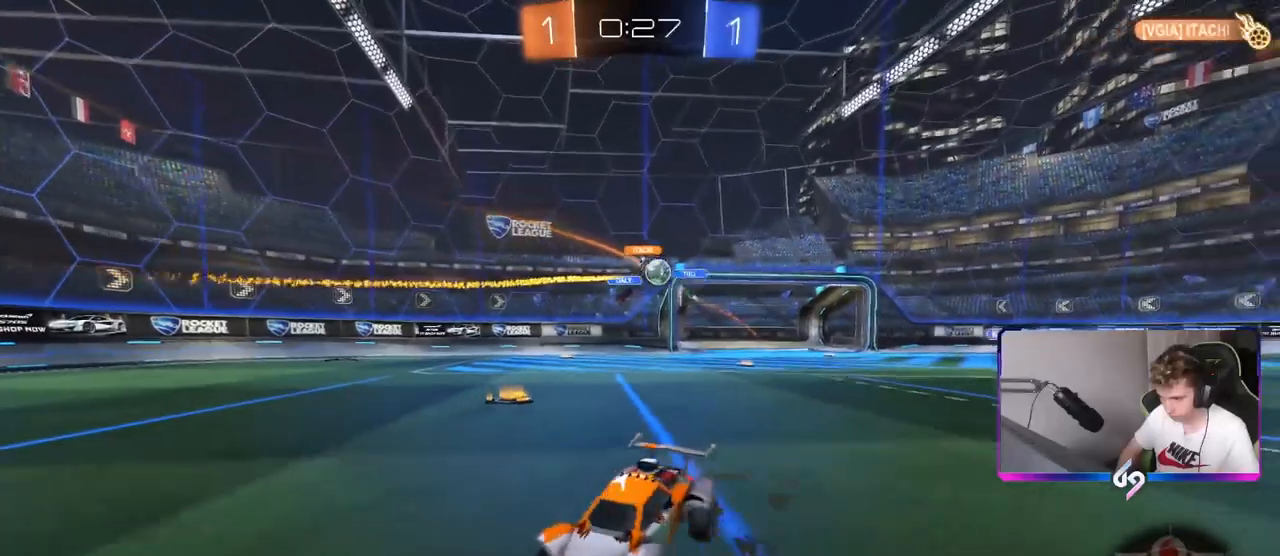
{"keys": ["d", "shift", "space"], "mouse": [], "mouse_move": "still", "events": [[67, "mouse_right", "down"], [84, "d", "up"], [117, "d", "down"], [117, "shift", "down"], [167, "mouse_right", "up"], [217, "mouse_right", "down"], [384, "mouse_right", "up"], [434, "space", "down"], [434, "w", "up"]]}
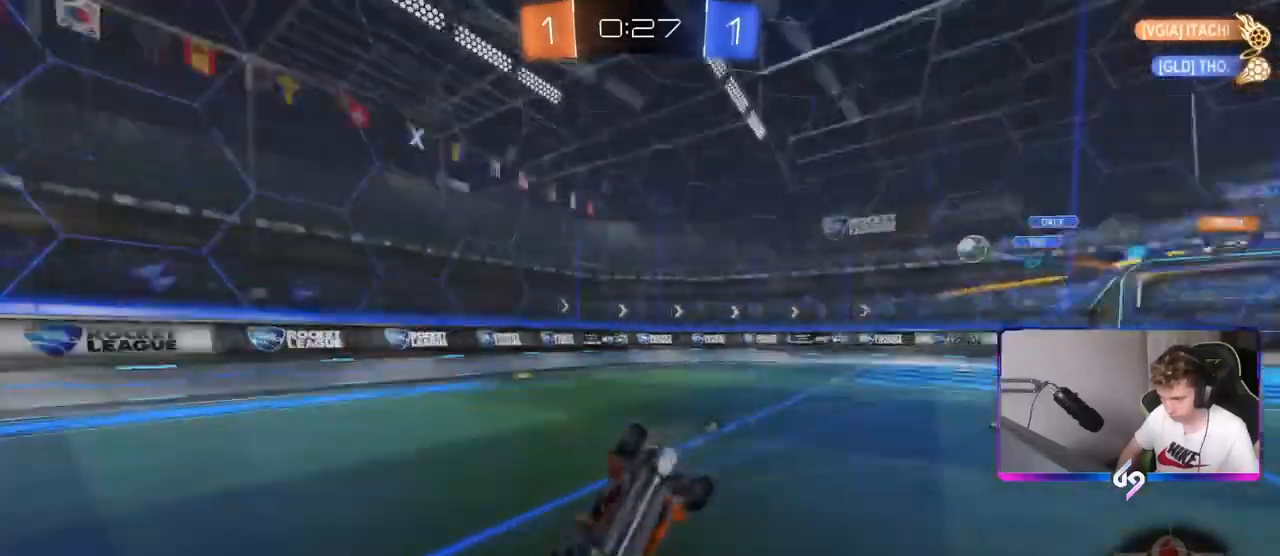
{"keys": ["d"], "mouse": [], "mouse_move": "still", "events": [[83, "space", "up"], [217, "s", "down"], [350, "d", "up"], [350, "s", "up"], [350, "shift", "up"], [500, "d", "down"]]}
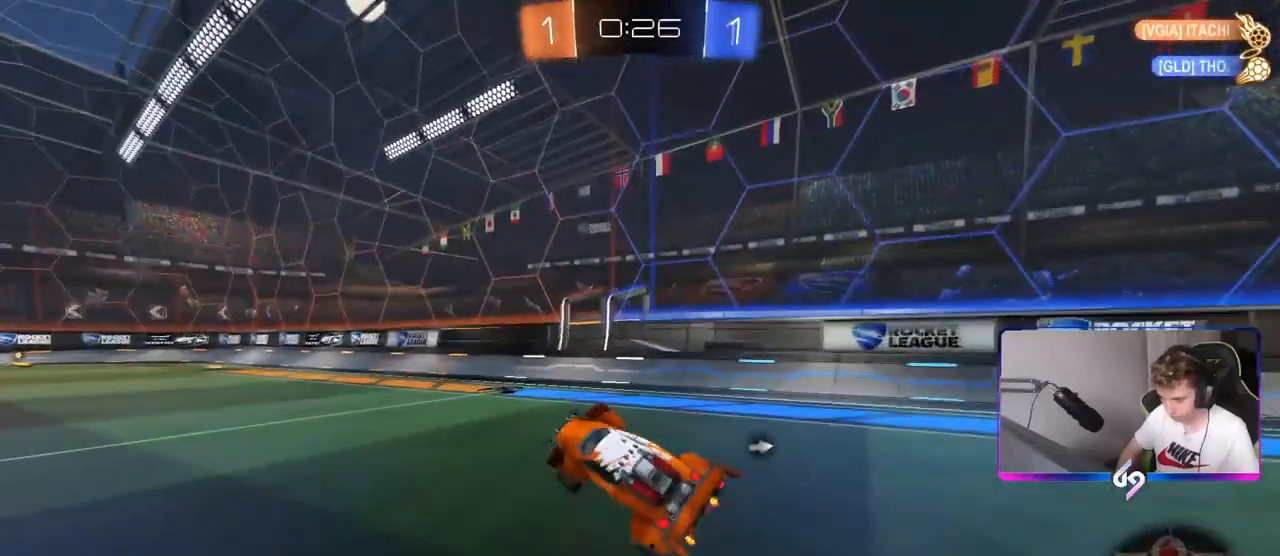
{"keys": ["a", "w"], "mouse": [], "mouse_move": "still", "events": [[51, "w", "down"], [84, "d", "up"], [84, "space", "down"], [234, "space", "up"], [368, "a", "down"]]}